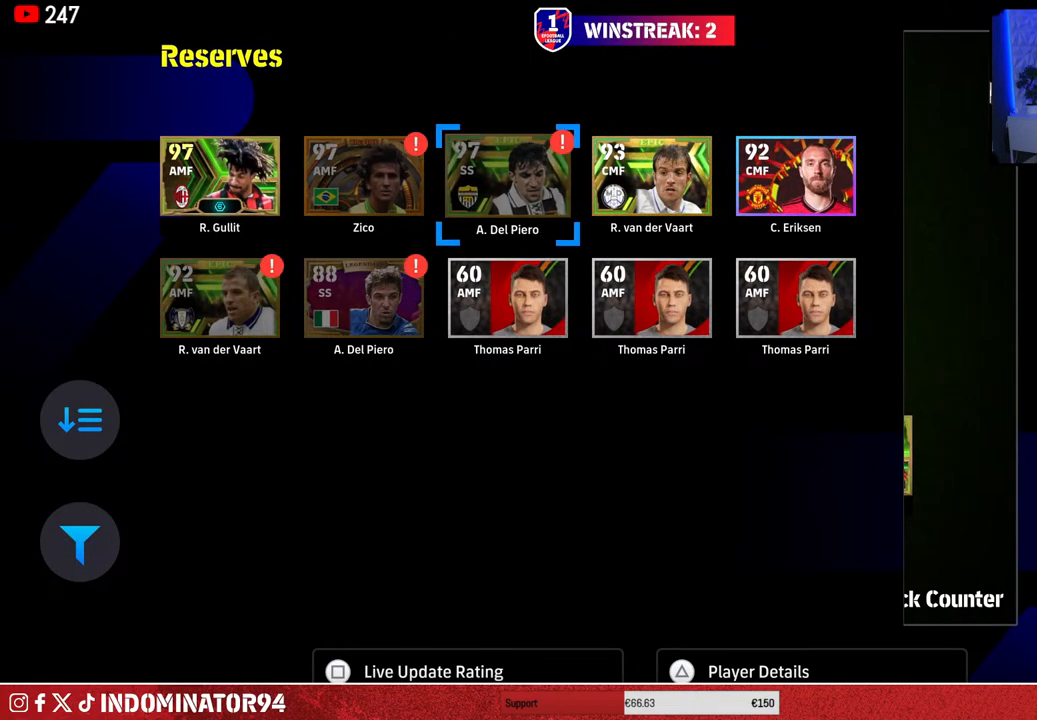
Gameplay with a controller (PlayStation layout); each line is a JSON object with the inputs held at the frame after it. "events" lists button and stick changes between this image and that frame as [ms after this image, input, new state], when the widget could be followed in between.
{"buttons": [], "left_stick": "center", "right_stick": "center", "events": [[50, "DPAD_RIGHT", "up"], [83, "TRIANGLE", "down"], [217, "TRIANGLE", "up"]]}
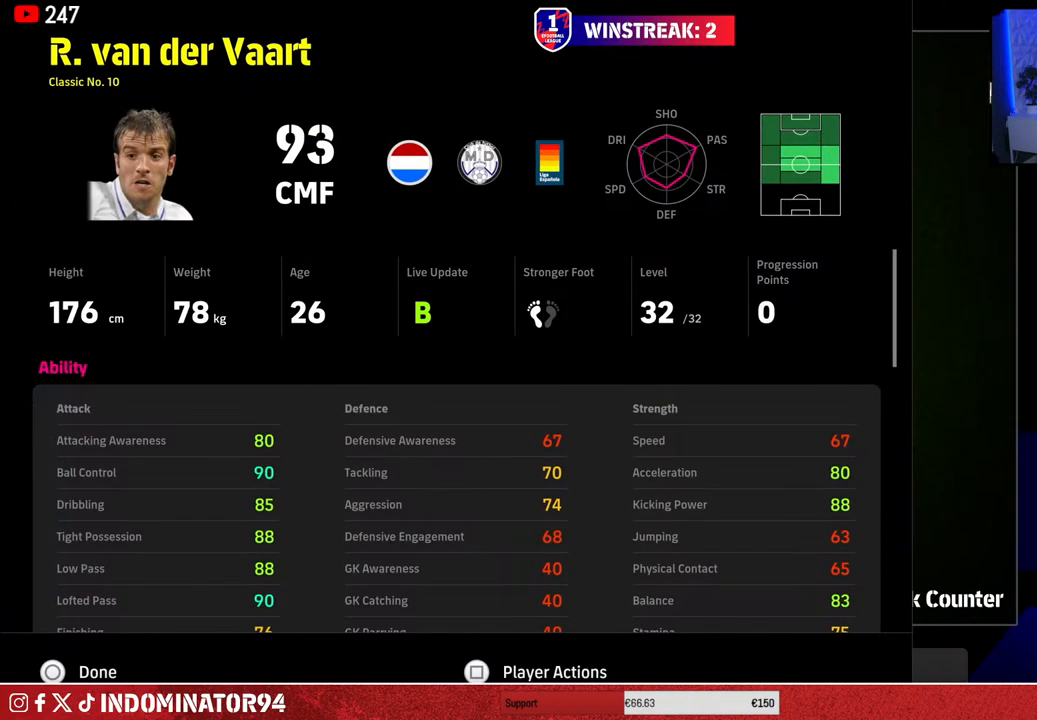
{"buttons": ["DPAD_DOWN"], "left_stick": "center", "right_stick": "center", "events": [[250, "DPAD_DOWN", "down"], [350, "DPAD_DOWN", "up"], [467, "DPAD_DOWN", "down"]]}
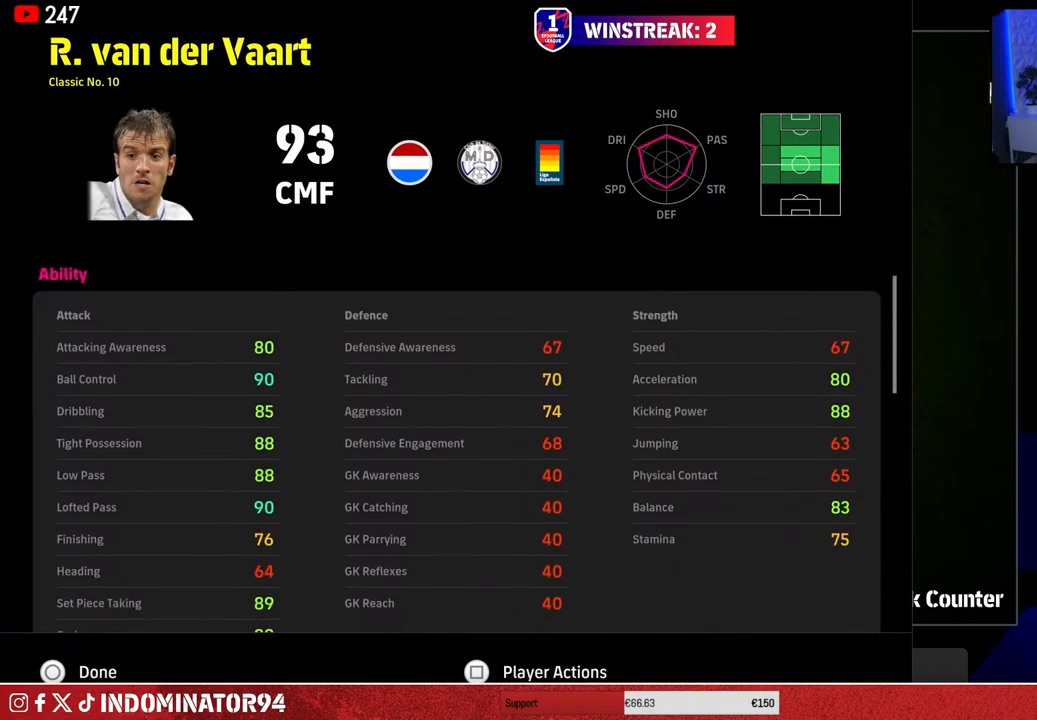
{"buttons": [], "left_stick": "center", "right_stick": "center", "events": [[17, "DPAD_DOWN", "up"], [300, "CIRCLE", "down"], [400, "CIRCLE", "up"]]}
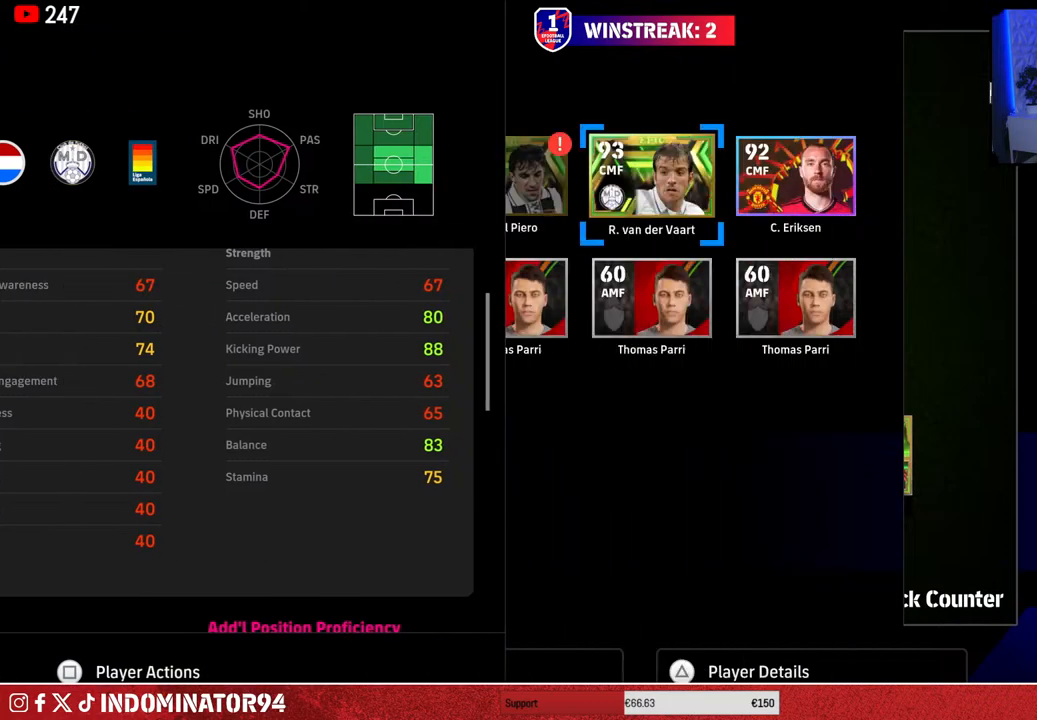
{"buttons": [], "left_stick": "center", "right_stick": "center", "events": [[267, "CIRCLE", "down"], [400, "CIRCLE", "up"]]}
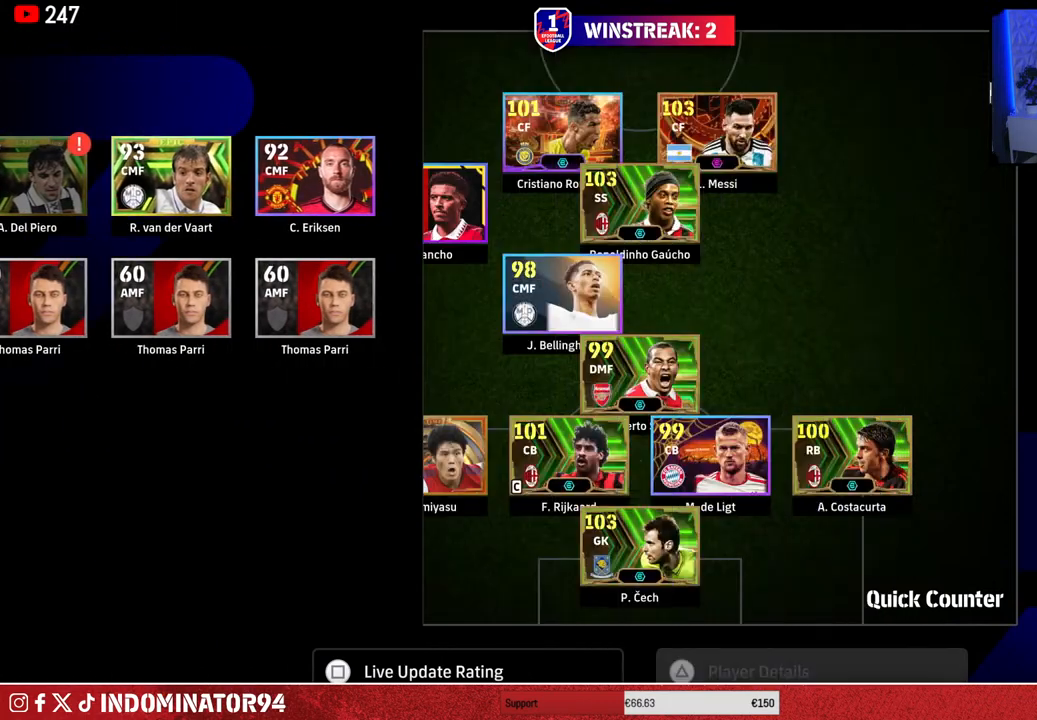
{"buttons": [], "left_stick": "center", "right_stick": "center", "events": []}
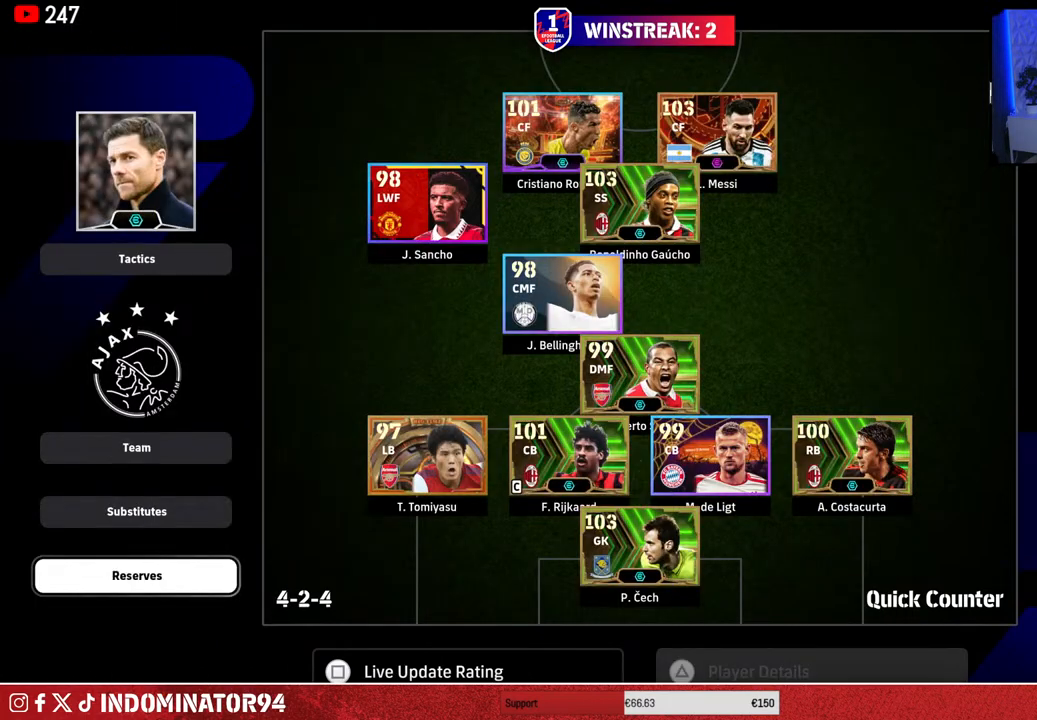
{"buttons": [], "left_stick": "up", "right_stick": "center", "events": [[33, "left_stick", "up-left"], [167, "left_stick", "center"], [433, "left_stick", "up"]]}
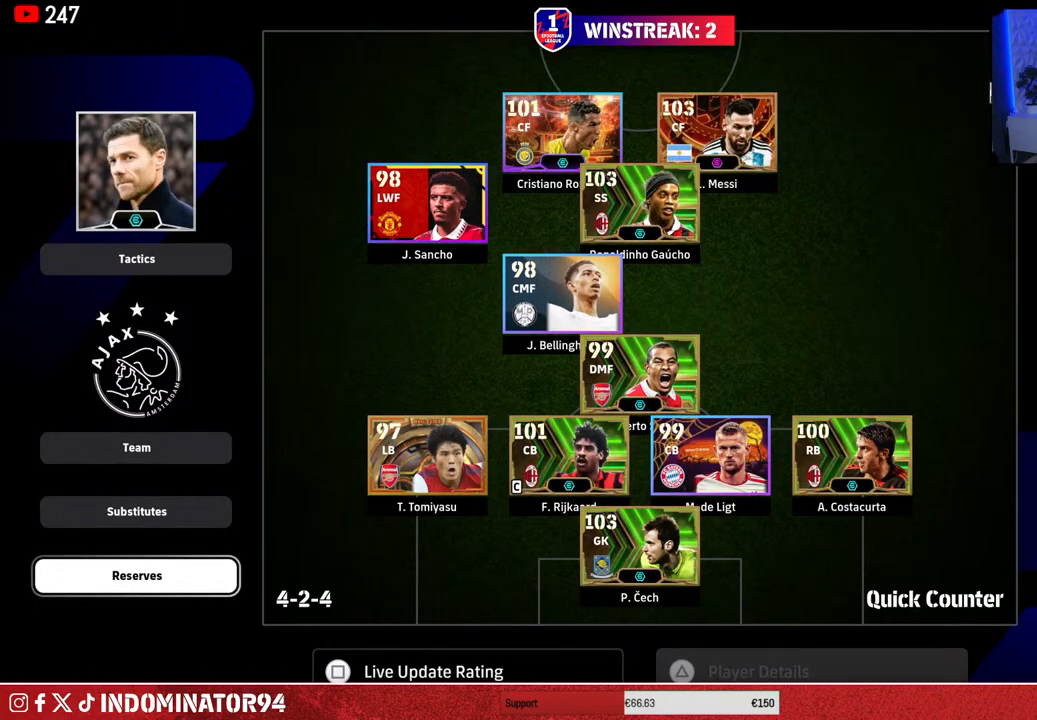
{"buttons": [], "left_stick": "center", "right_stick": "center", "events": [[33, "CROSS", "down"], [50, "left_stick", "center"], [133, "CROSS", "up"], [267, "DPAD_DOWN", "down"], [367, "DPAD_DOWN", "up"]]}
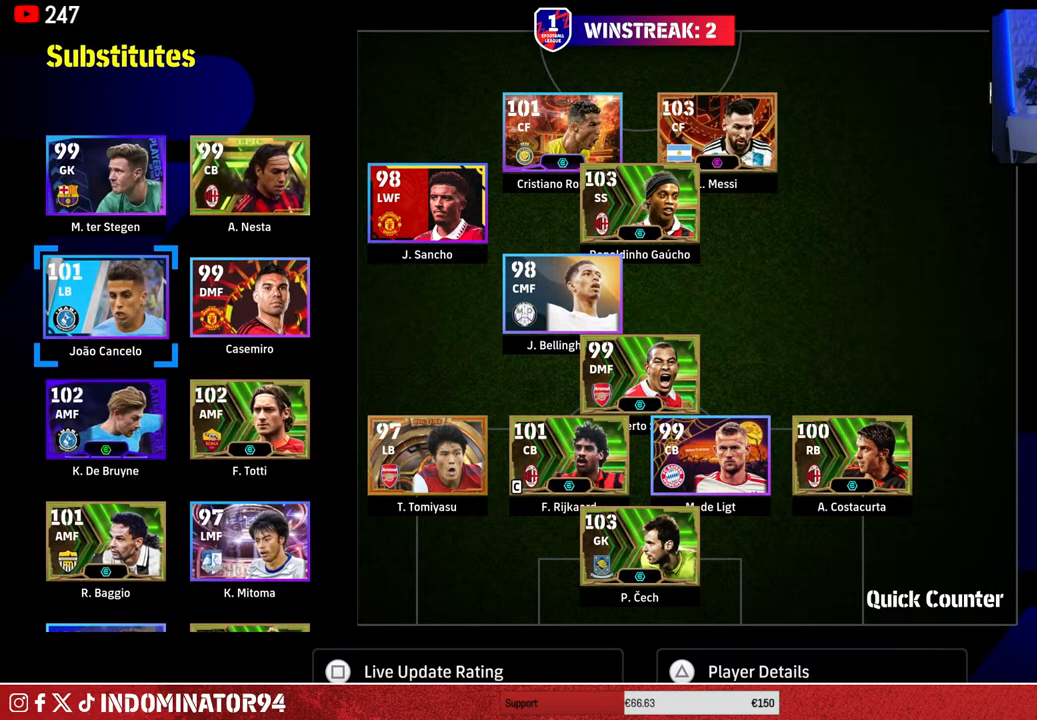
{"buttons": [], "left_stick": "center", "right_stick": "center", "events": [[17, "DPAD_DOWN", "down"], [133, "DPAD_DOWN", "up"], [233, "DPAD_DOWN", "down"], [333, "DPAD_DOWN", "up"]]}
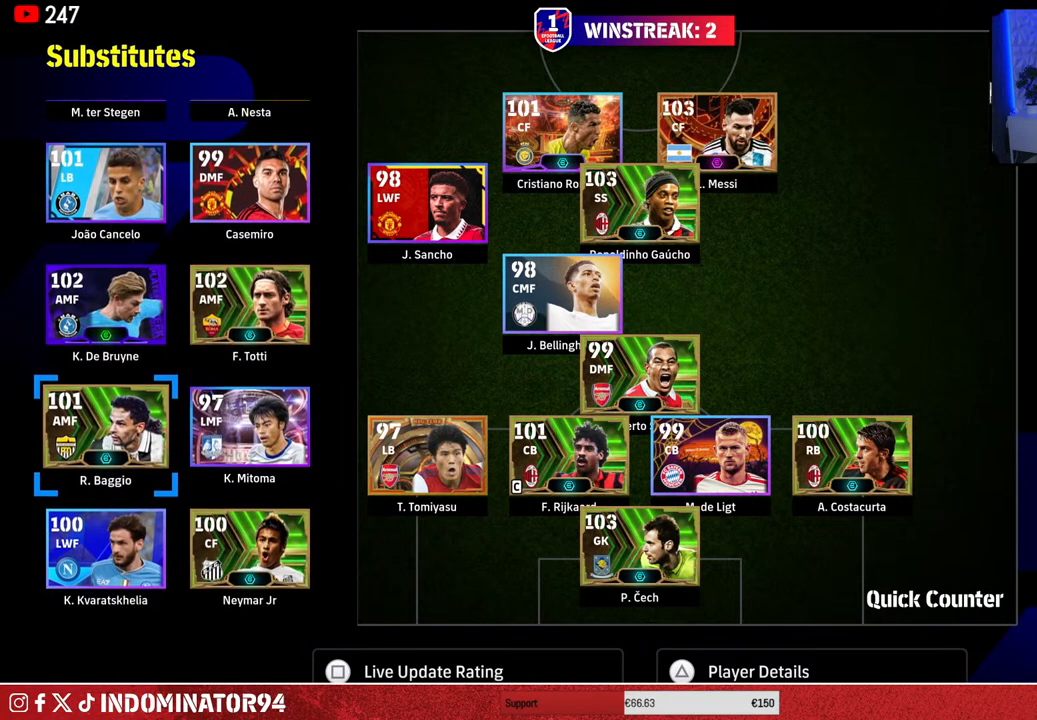
{"buttons": [], "left_stick": "center", "right_stick": "center", "events": [[150, "DPAD_UP", "down"], [250, "DPAD_UP", "up"]]}
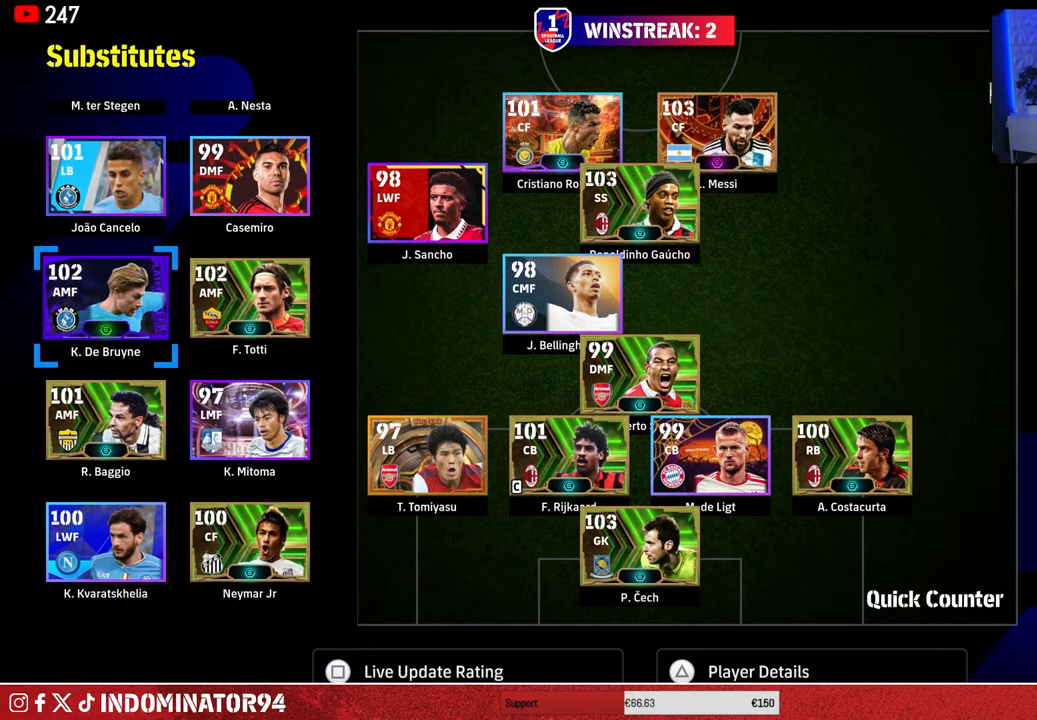
{"buttons": [], "left_stick": "center", "right_stick": "center", "events": [[117, "SQUARE", "down"], [233, "SQUARE", "up"]]}
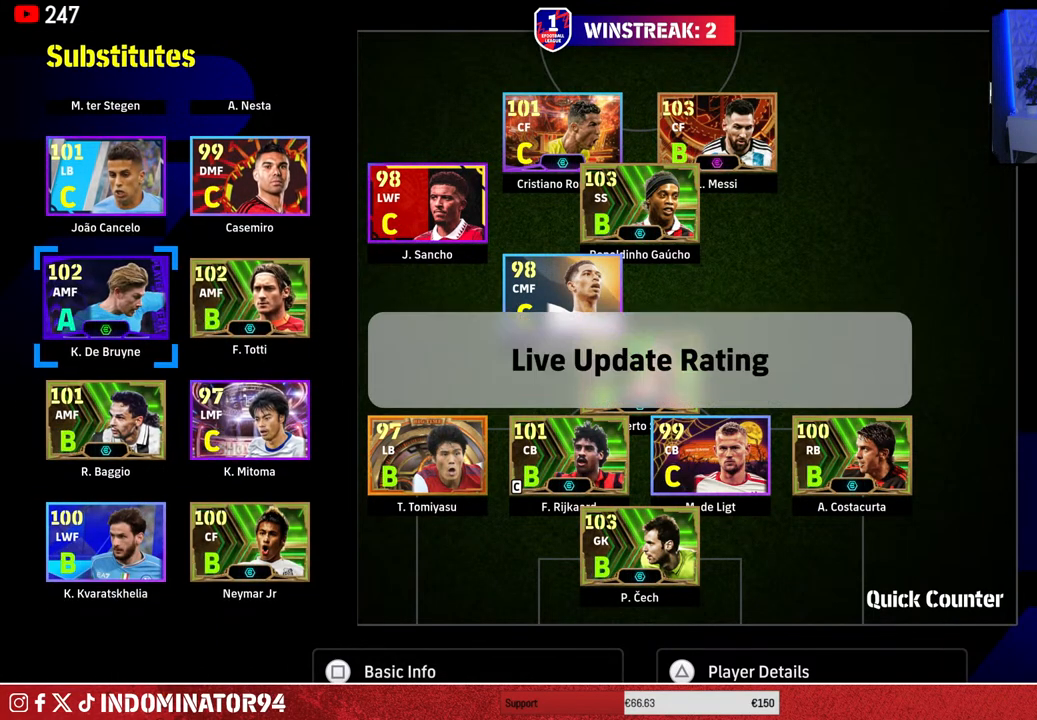
{"buttons": [], "left_stick": "center", "right_stick": "center", "events": [[233, "CROSS", "down"], [350, "CROSS", "up"]]}
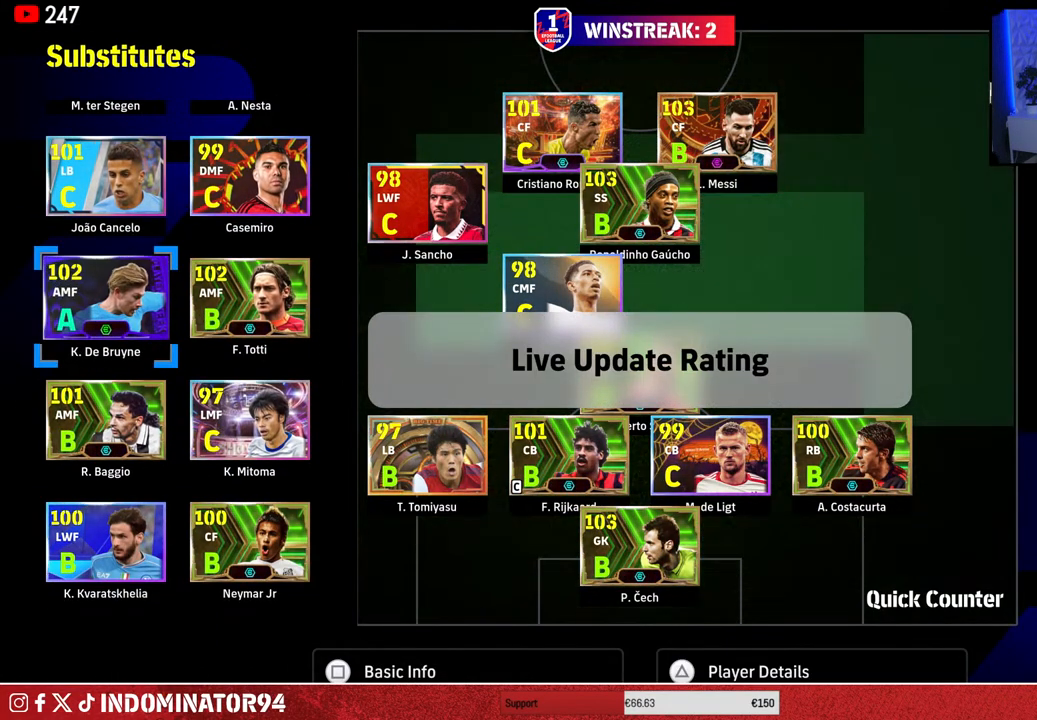
{"buttons": [], "left_stick": "center", "right_stick": "center", "events": [[200, "DPAD_RIGHT", "down"], [283, "DPAD_RIGHT", "up"], [383, "DPAD_RIGHT", "down"], [483, "DPAD_RIGHT", "up"]]}
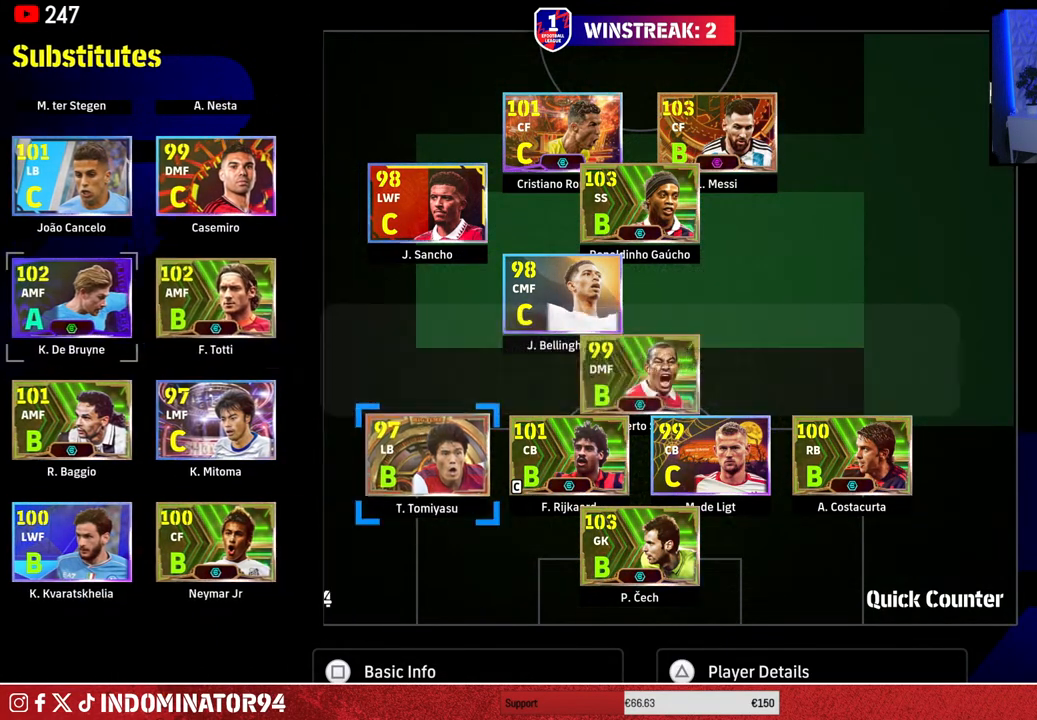
{"buttons": ["DPAD_DOWN"], "left_stick": "center", "right_stick": "center", "events": [[83, "DPAD_LEFT", "down"], [167, "DPAD_LEFT", "up"], [267, "DPAD_DOWN", "down"], [333, "DPAD_DOWN", "up"], [417, "DPAD_DOWN", "down"]]}
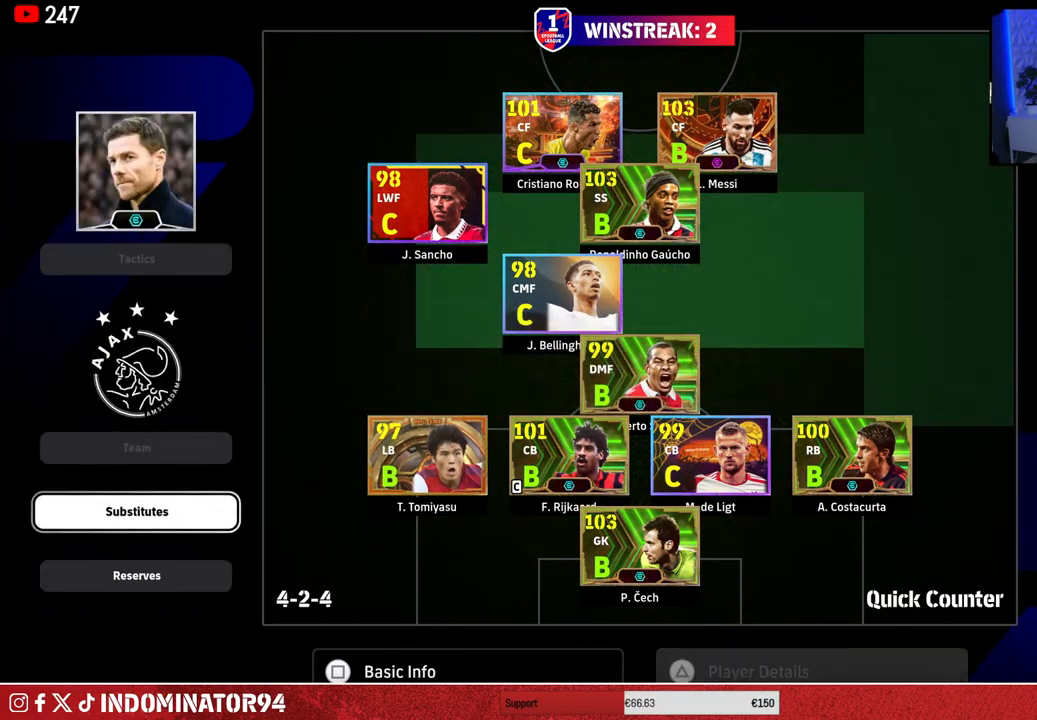
{"buttons": [], "left_stick": "center", "right_stick": "center", "events": [[17, "DPAD_DOWN", "up"], [50, "CROSS", "down"], [183, "CROSS", "up"]]}
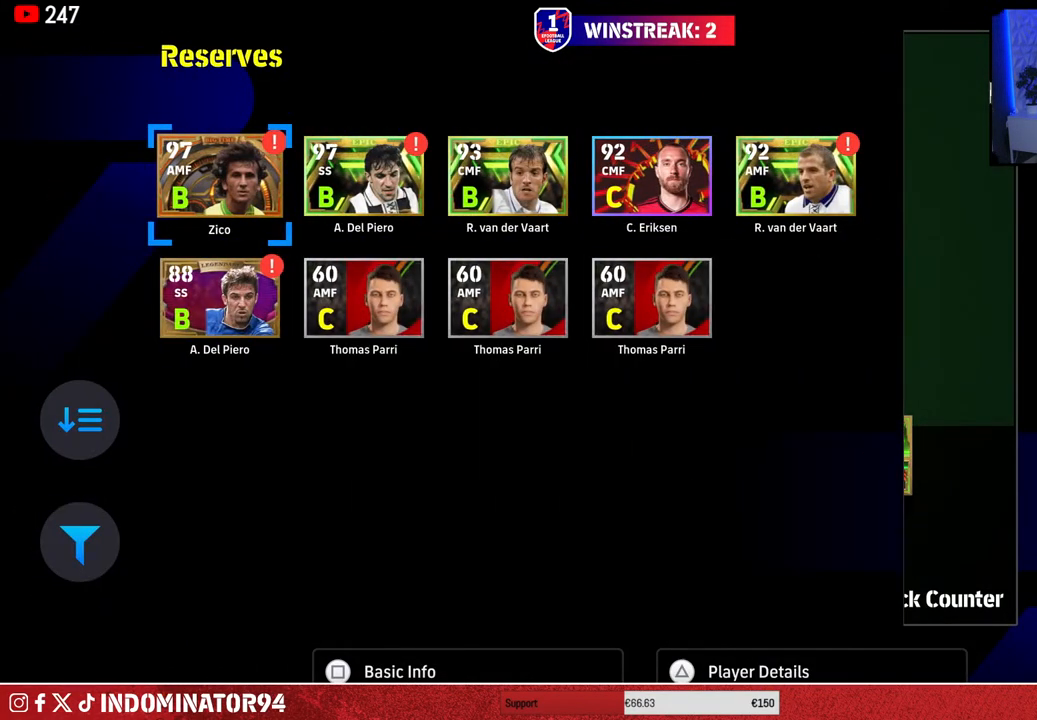
{"buttons": [], "left_stick": "center", "right_stick": "center", "events": []}
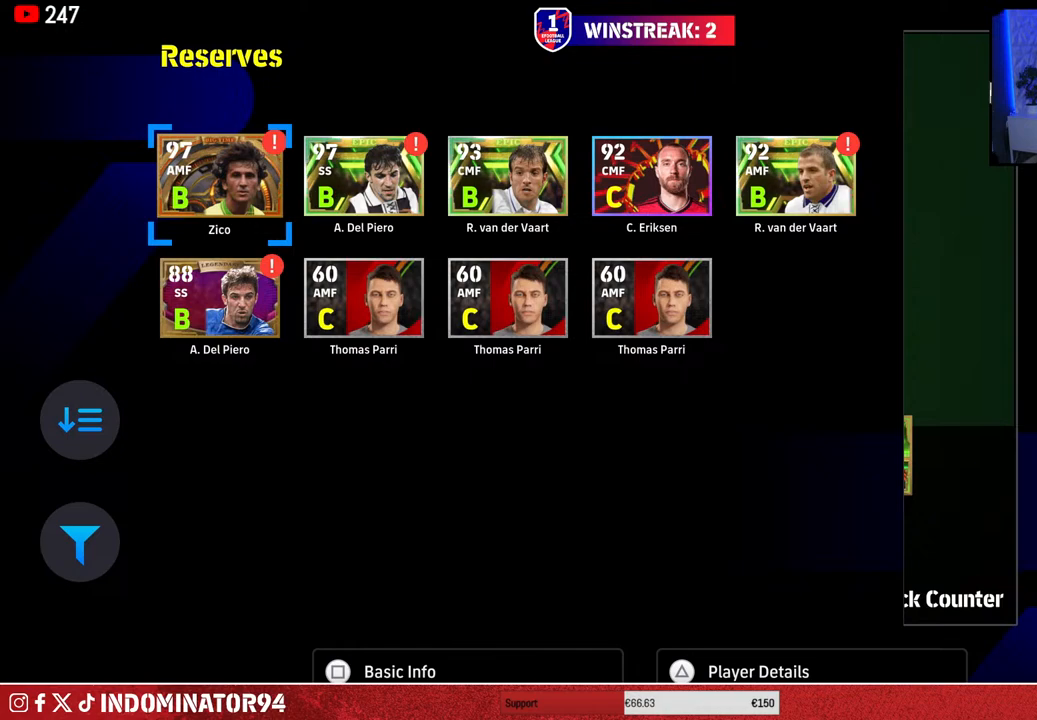
{"buttons": ["CROSS"], "left_stick": "center", "right_stick": "center", "events": [[83, "DPAD_LEFT", "down"], [200, "DPAD_LEFT", "up"], [267, "DPAD_DOWN", "down"], [350, "DPAD_DOWN", "up"], [417, "CROSS", "down"]]}
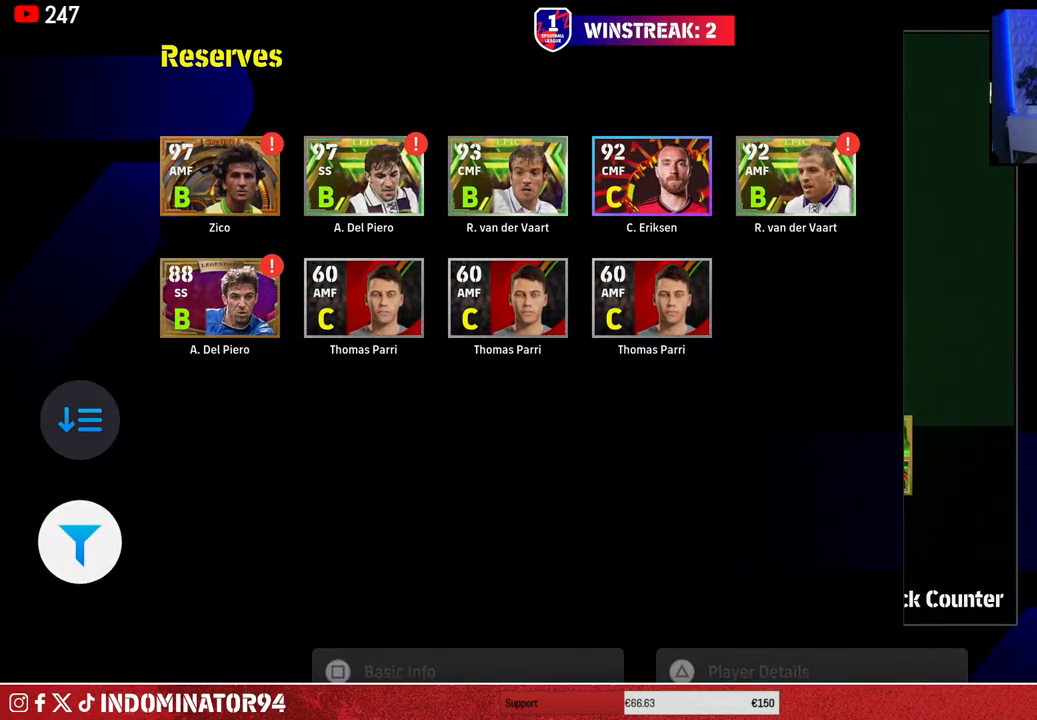
{"buttons": ["DPAD_DOWN"], "left_stick": "center", "right_stick": "center", "events": [[33, "CROSS", "up"], [450, "DPAD_DOWN", "down"]]}
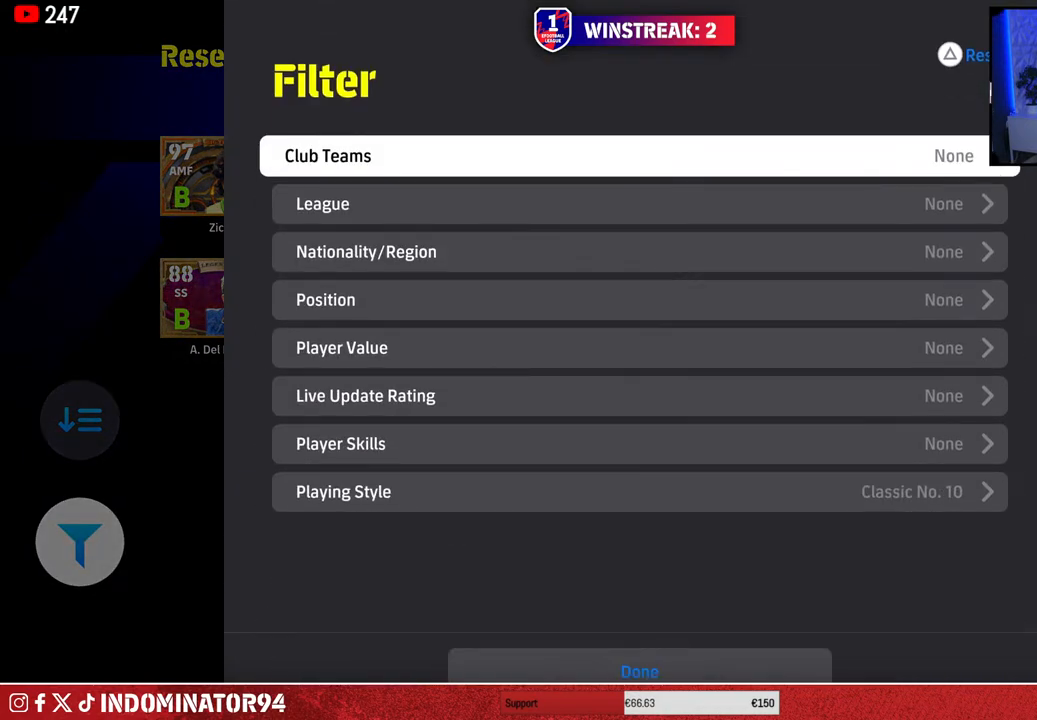
{"buttons": ["DPAD_DOWN"], "left_stick": "center", "right_stick": "center", "events": [[83, "DPAD_DOWN", "up"], [133, "DPAD_DOWN", "down"]]}
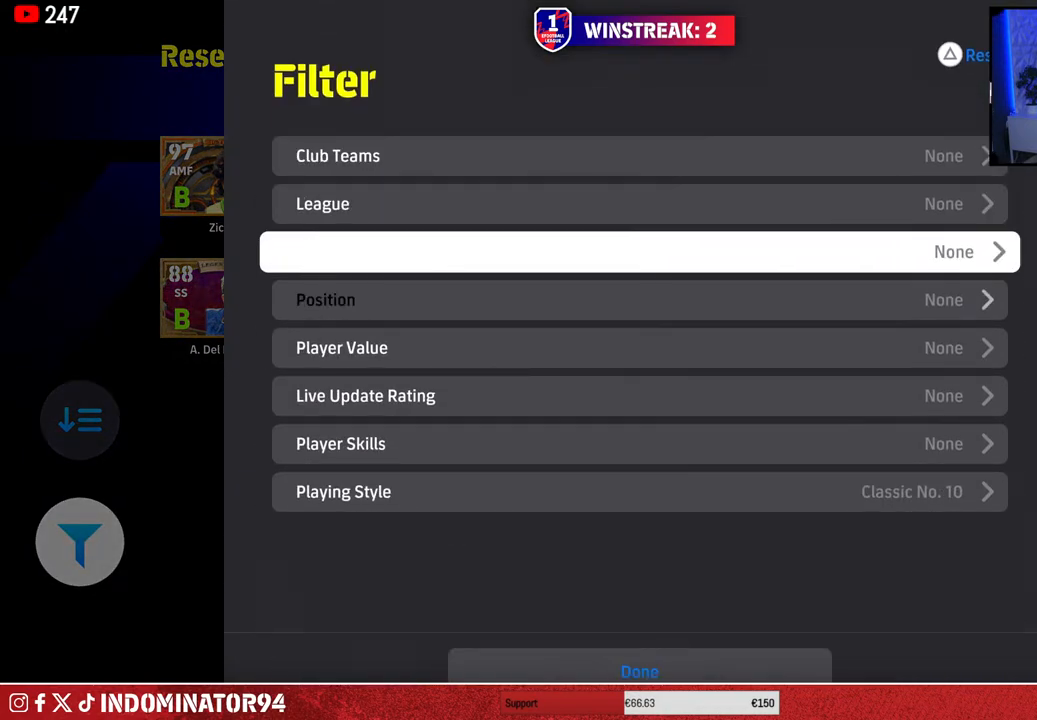
{"buttons": ["DPAD_DOWN"], "left_stick": "center", "right_stick": "center", "events": [[100, "DPAD_DOWN", "up"], [233, "DPAD_DOWN", "down"], [317, "DPAD_DOWN", "up"], [400, "DPAD_DOWN", "down"]]}
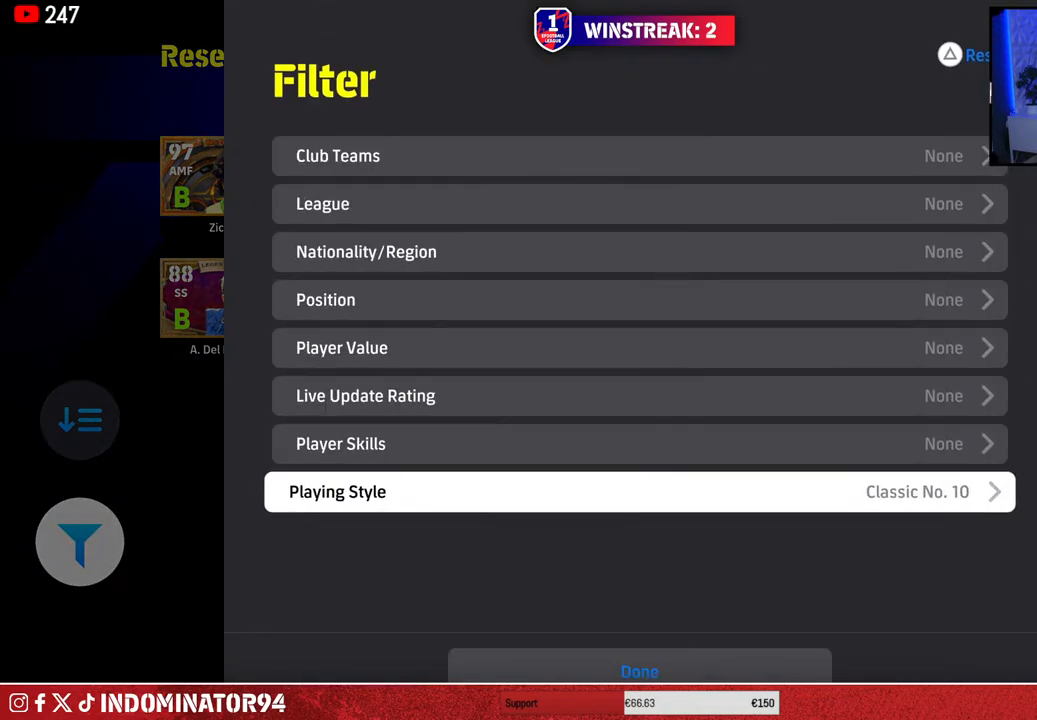
{"buttons": [], "left_stick": "center", "right_stick": "center", "events": [[17, "CROSS", "down"], [17, "DPAD_DOWN", "up"], [100, "CROSS", "up"]]}
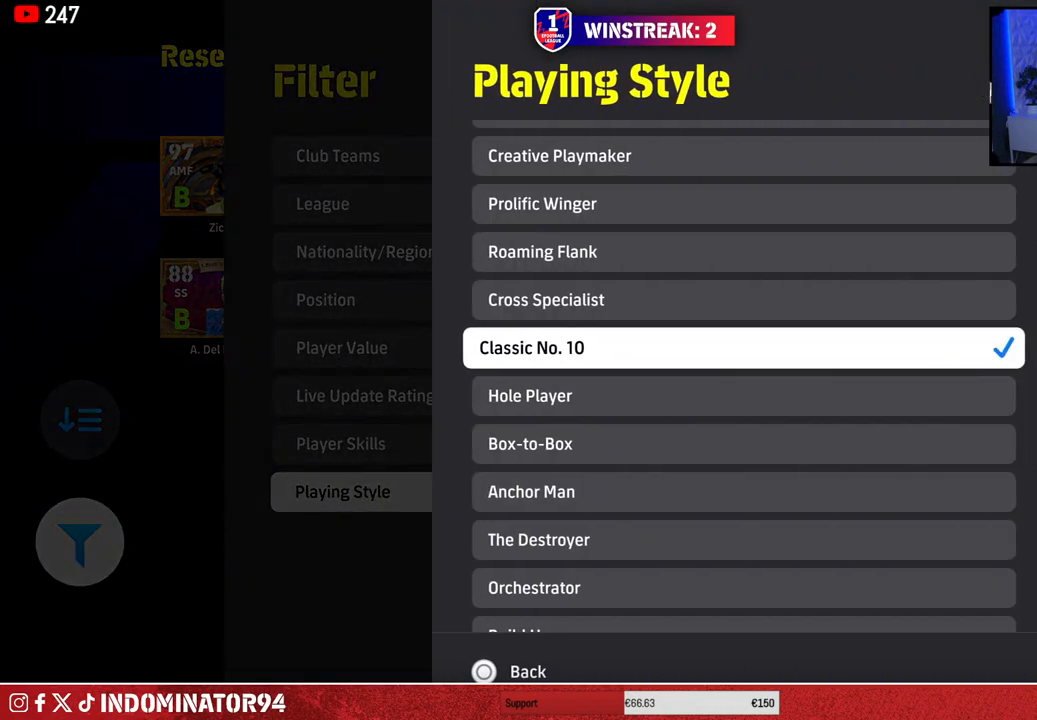
{"buttons": [], "left_stick": "center", "right_stick": "center", "events": [[283, "DPAD_DOWN", "down"], [450, "DPAD_DOWN", "up"]]}
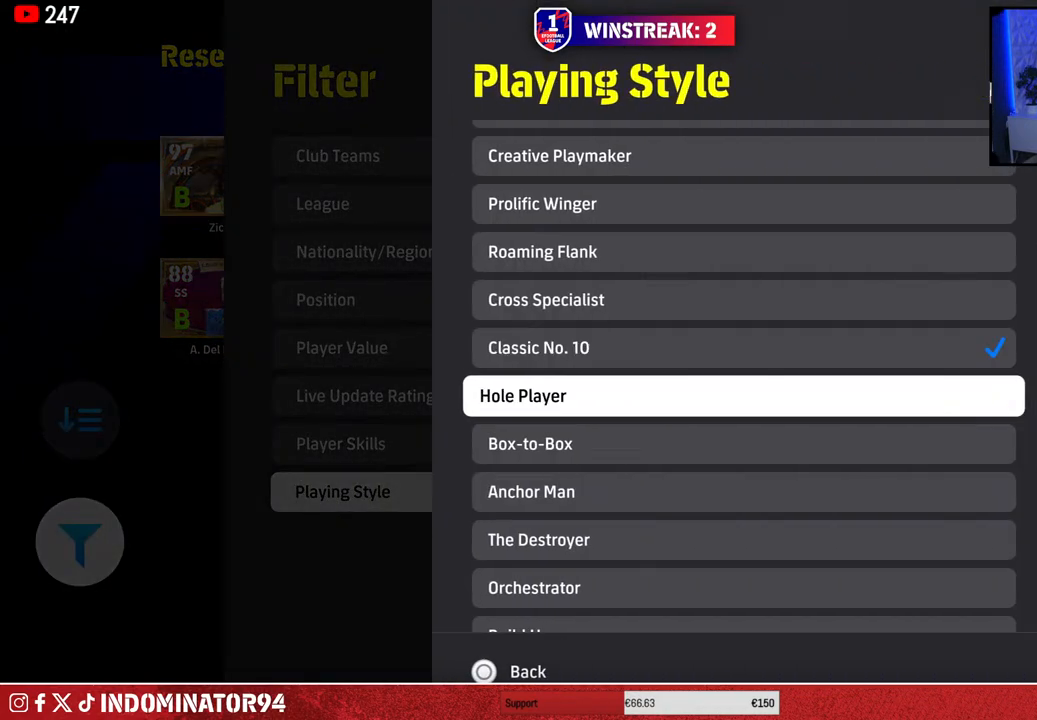
{"buttons": ["CROSS"], "left_stick": "center", "right_stick": "center", "events": [[350, "DPAD_DOWN", "down"], [450, "DPAD_DOWN", "up"], [500, "CROSS", "down"]]}
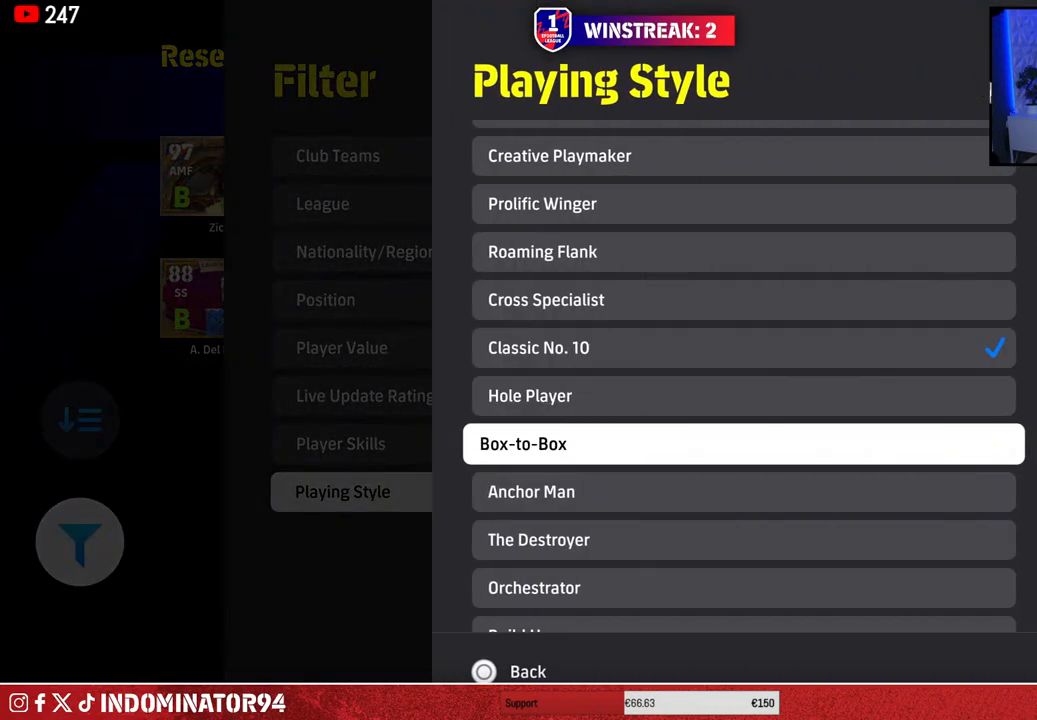
{"buttons": [], "left_stick": "center", "right_stick": "center", "events": [[83, "CROSS", "up"], [300, "CIRCLE", "down"], [400, "CIRCLE", "up"]]}
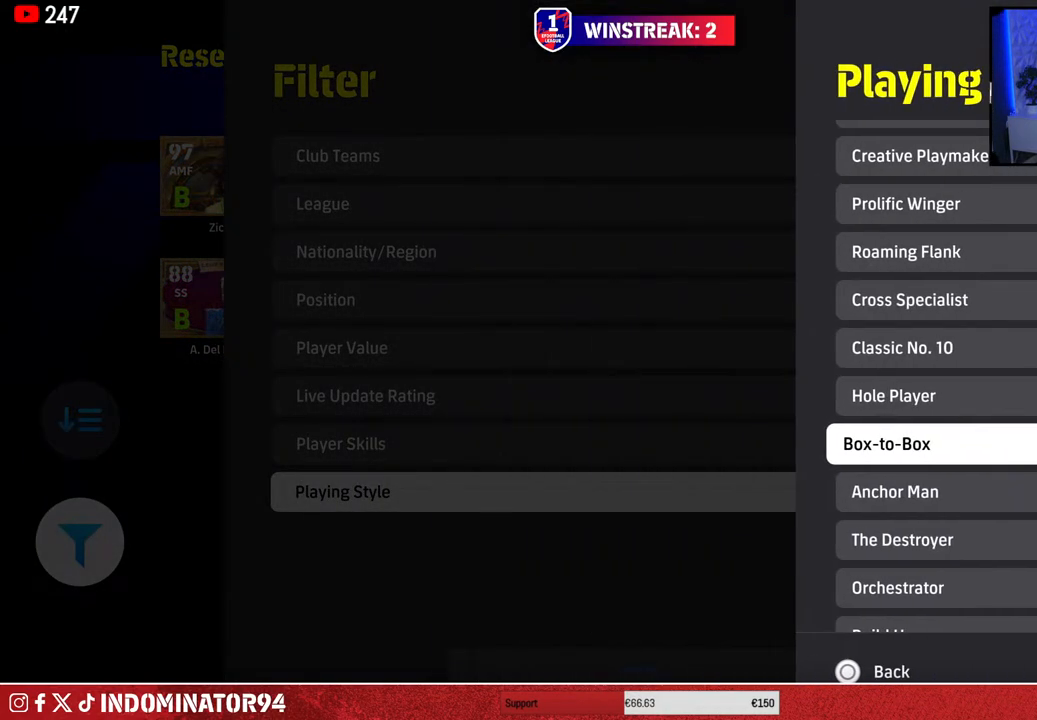
{"buttons": [], "left_stick": "center", "right_stick": "center", "events": [[167, "DPAD_DOWN", "down"], [267, "DPAD_DOWN", "up"], [333, "CROSS", "down"], [417, "CROSS", "up"]]}
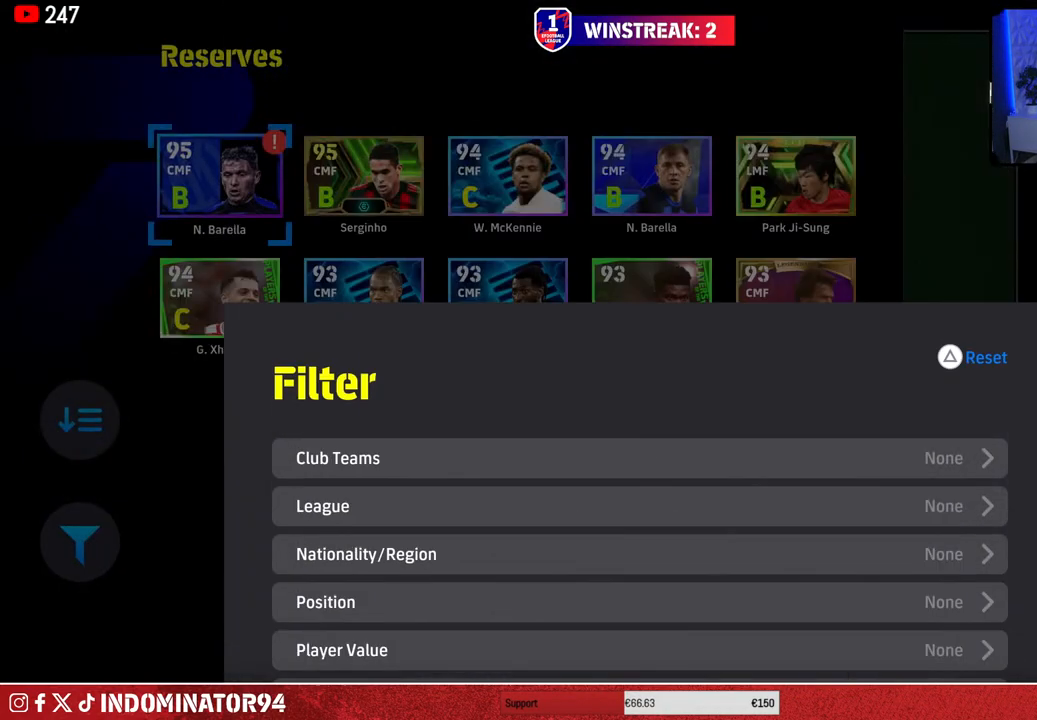
{"buttons": [], "left_stick": "center", "right_stick": "center", "events": []}
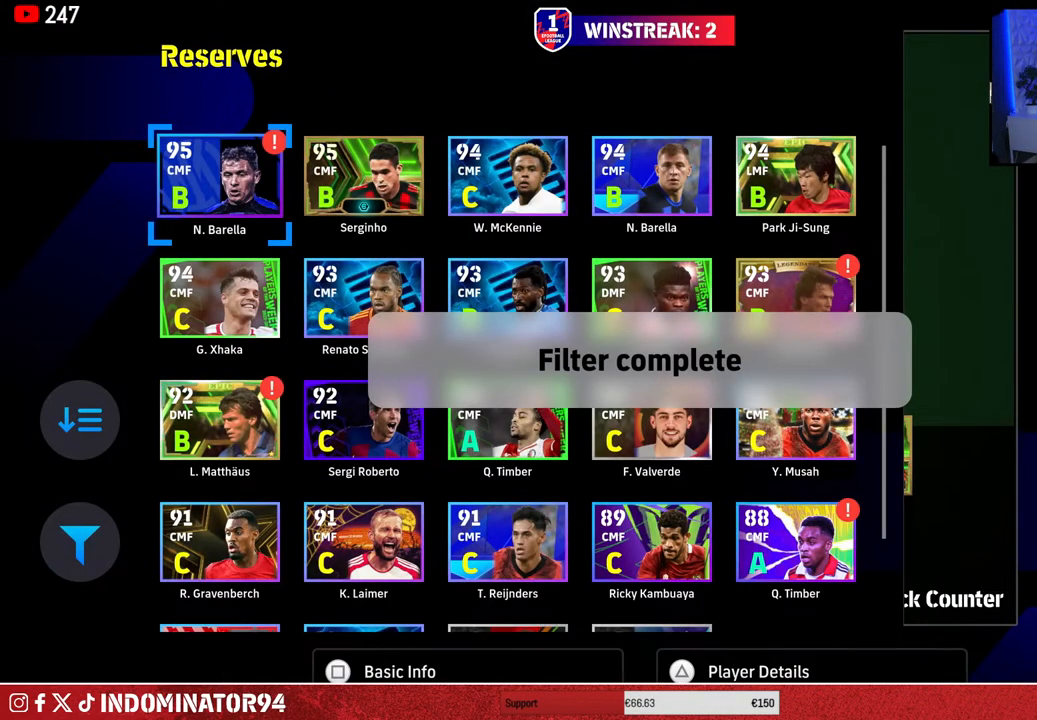
{"buttons": ["DPAD_RIGHT"], "left_stick": "center", "right_stick": "center", "events": [[500, "DPAD_RIGHT", "down"]]}
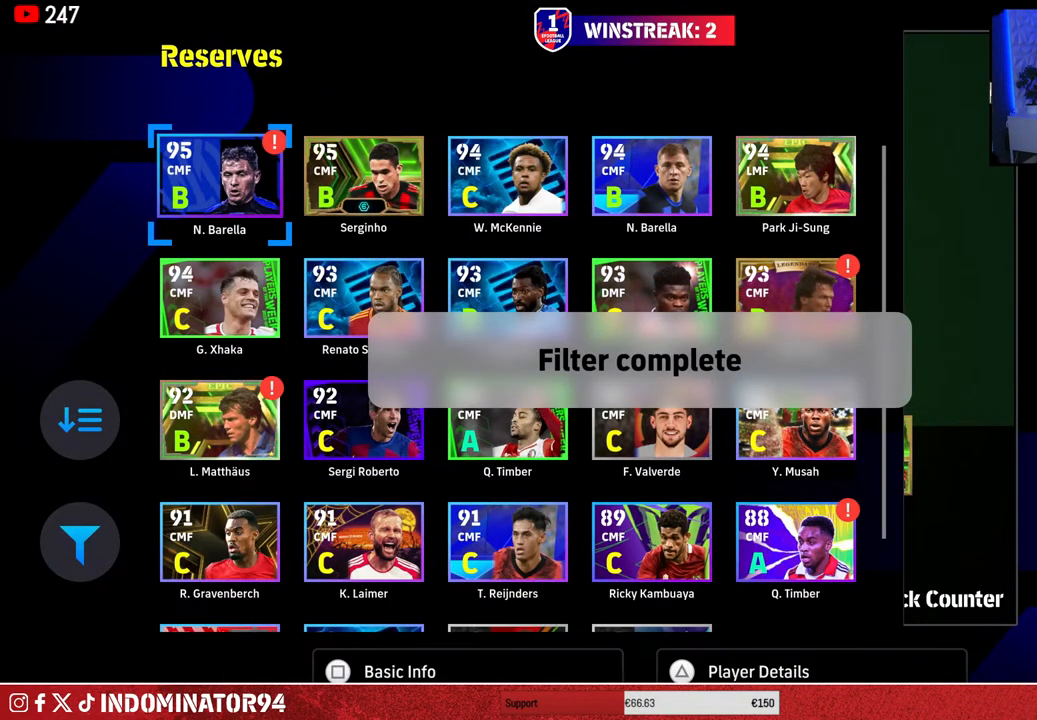
{"buttons": [], "left_stick": "center", "right_stick": "center", "events": [[117, "DPAD_RIGHT", "up"]]}
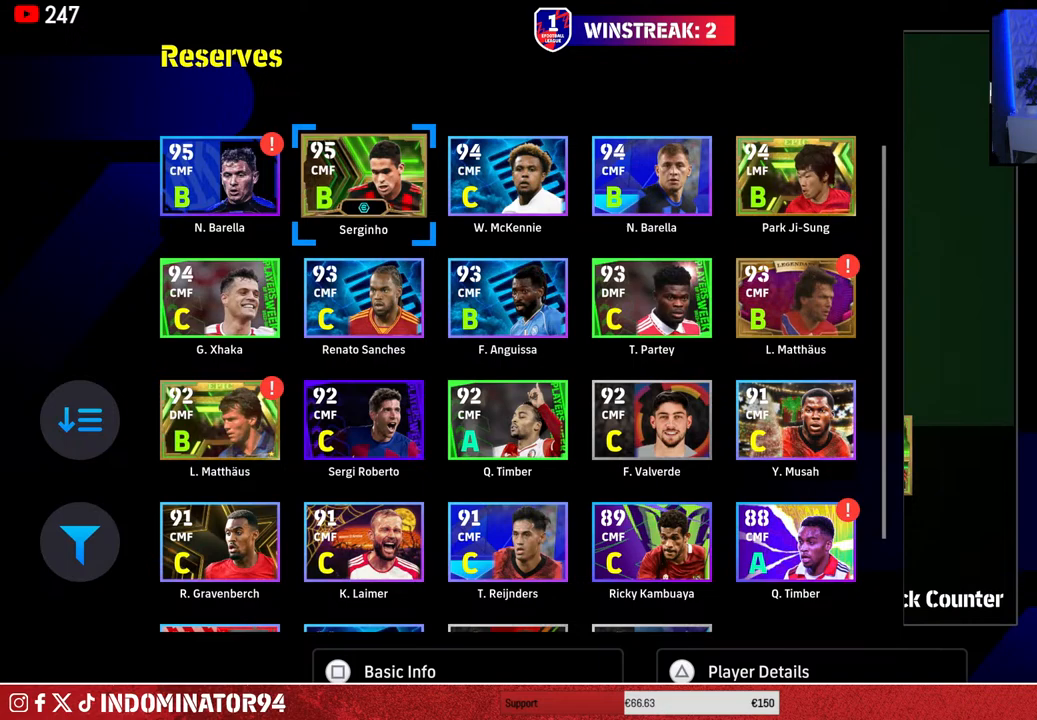
{"buttons": [], "left_stick": "center", "right_stick": "center", "events": []}
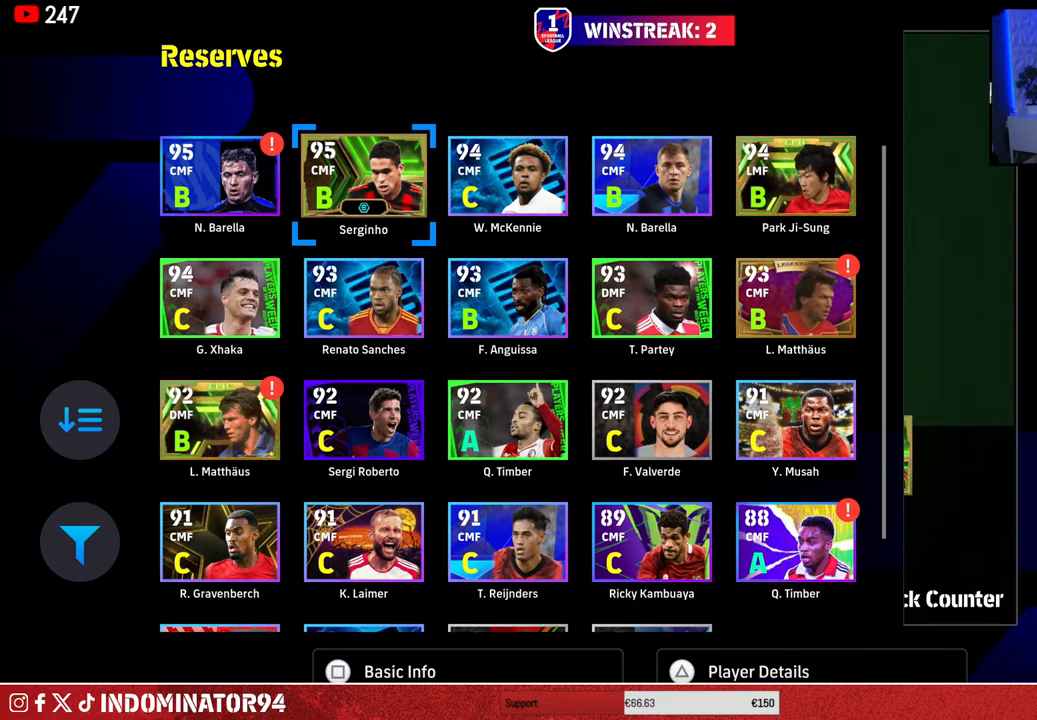
{"buttons": [], "left_stick": "center", "right_stick": "center", "events": []}
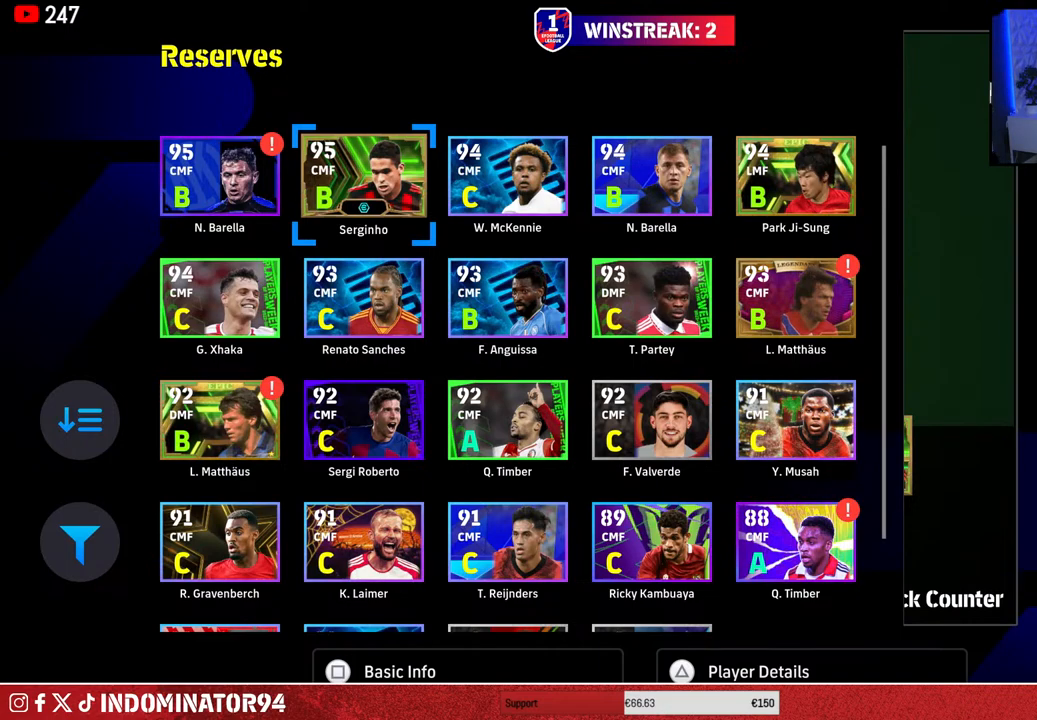
{"buttons": ["TRIANGLE"], "left_stick": "center", "right_stick": "center", "events": [[450, "TRIANGLE", "down"]]}